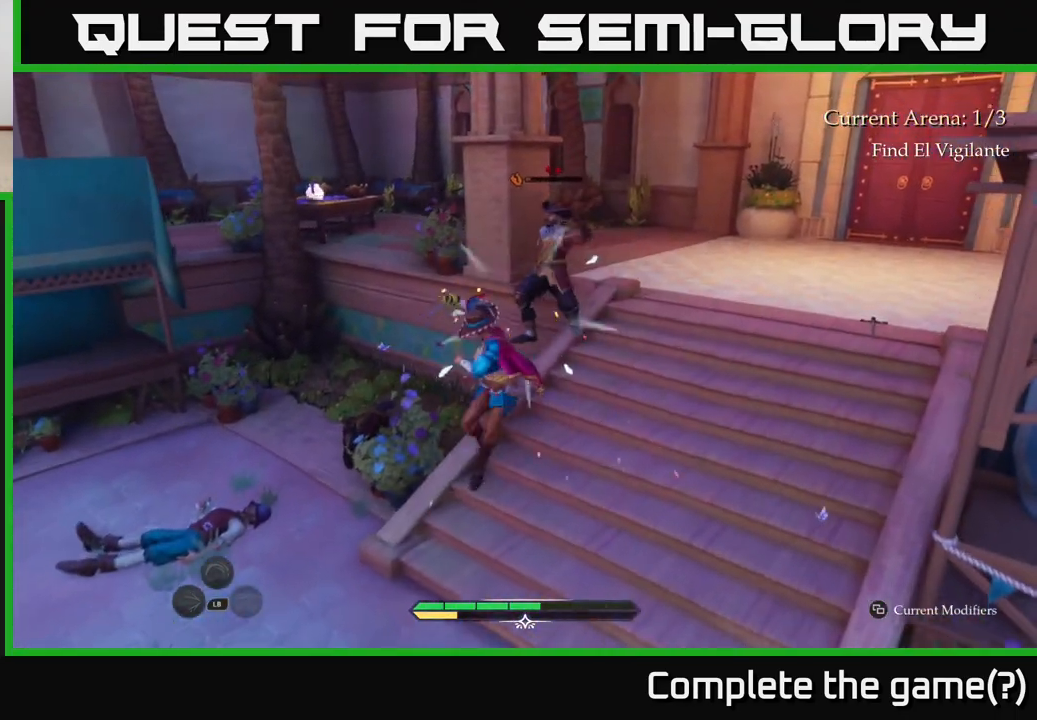
Gameplay with a controller (Xbox layout); each line is a JSON object with the inputs held at the frame after it. "events" lists button and stick changes between this image and that frame as [ms after this image, input, new state], when the widget could be followed in between.
{"buttons": ["X"], "left_stick": "up-right", "right_stick": "center", "events": [[217, "X", "down"], [317, "X", "up"], [467, "X", "down"]]}
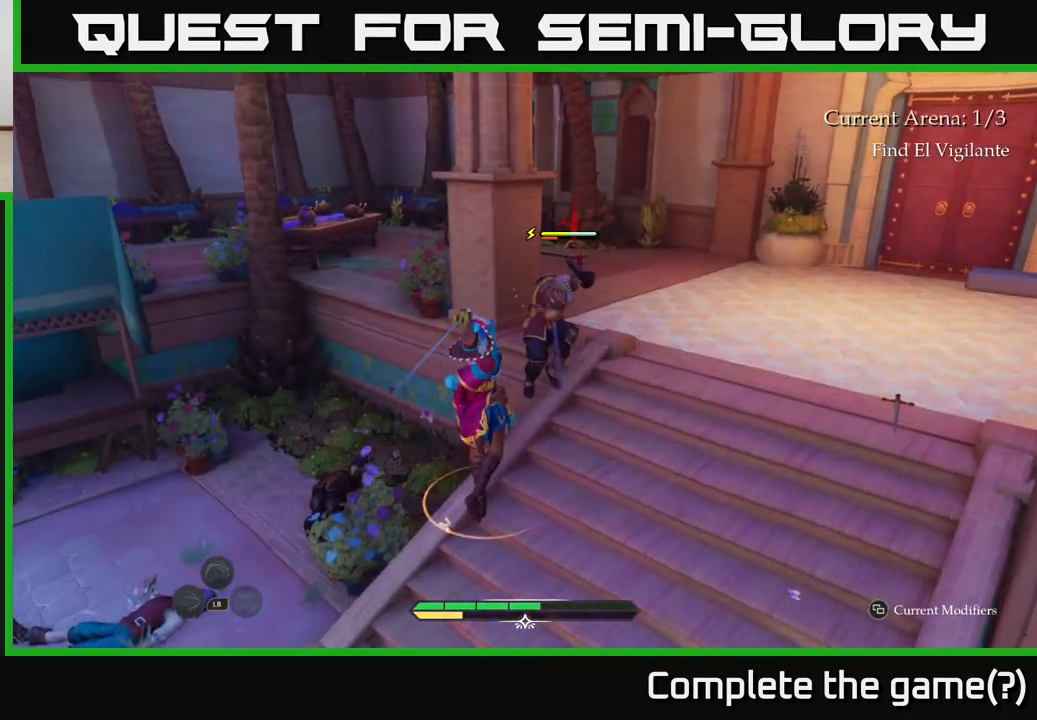
{"buttons": [], "left_stick": "up-right", "right_stick": "center", "events": [[67, "X", "up"], [150, "X", "down"], [233, "X", "up"], [333, "X", "down"], [417, "X", "up"]]}
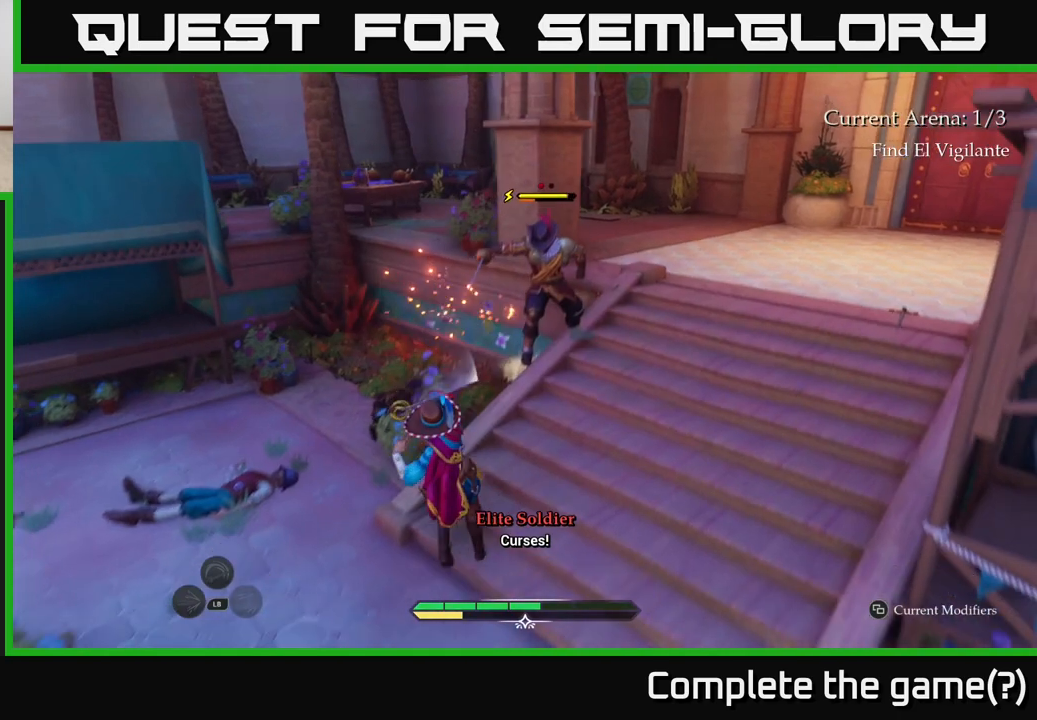
{"buttons": [], "left_stick": "center", "right_stick": "center", "events": [[33, "left_stick", "center"]]}
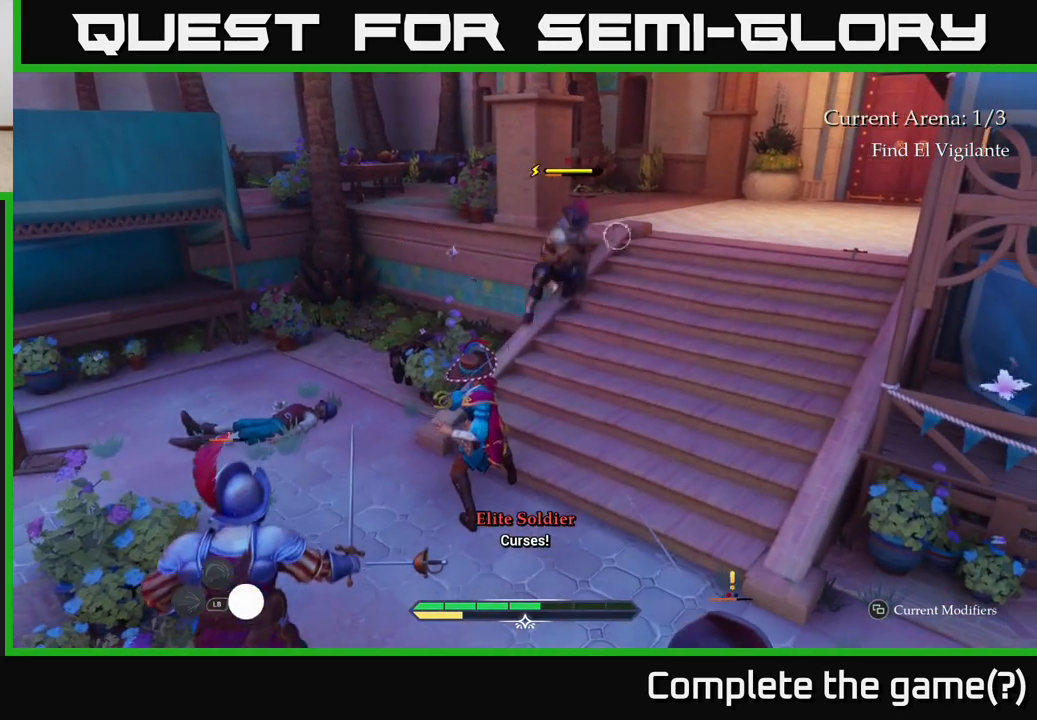
{"buttons": [], "left_stick": "up-right", "right_stick": "center", "events": [[33, "Y", "down"], [83, "Y", "up"], [117, "left_stick", "right"], [433, "left_stick", "up-right"]]}
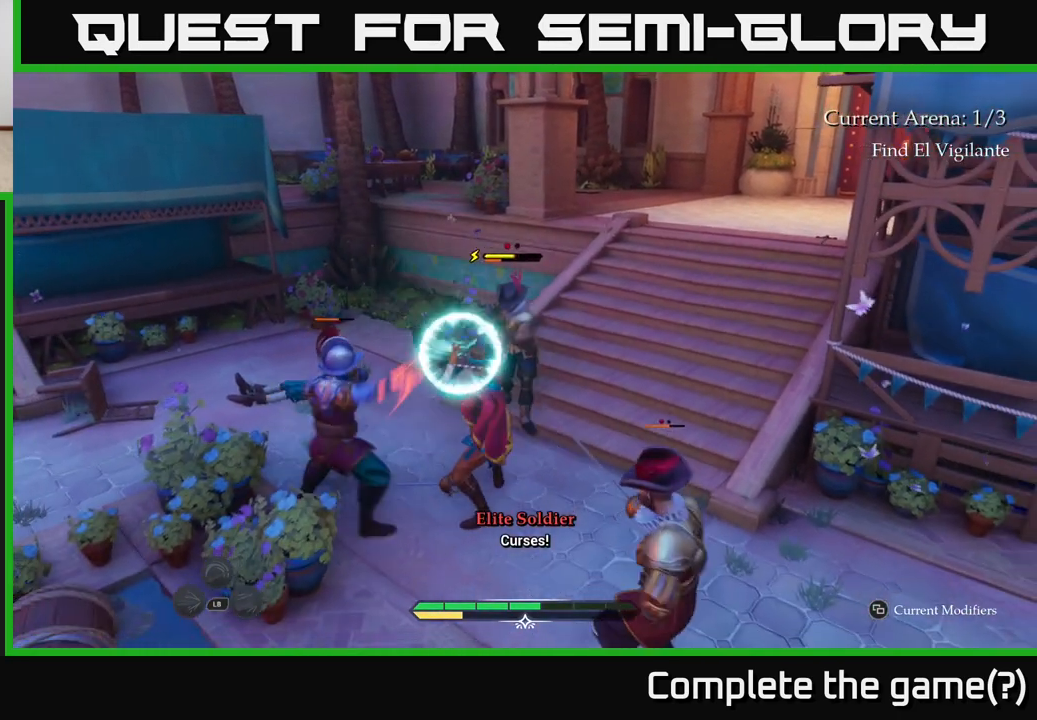
{"buttons": ["B"], "left_stick": "up-right", "right_stick": "center", "events": [[83, "Y", "down"], [150, "Y", "up"], [317, "B", "down"], [383, "B", "up"], [450, "B", "down"]]}
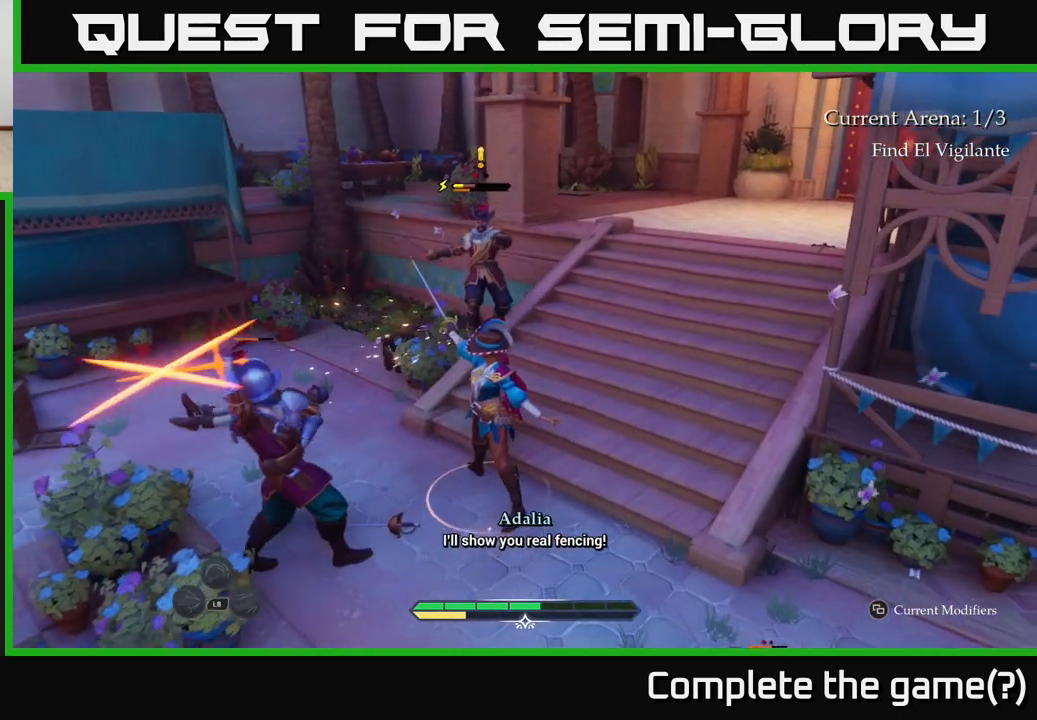
{"buttons": [], "left_stick": "up-left", "right_stick": "center", "events": [[17, "B", "up"], [50, "left_stick", "up"], [467, "left_stick", "up-left"]]}
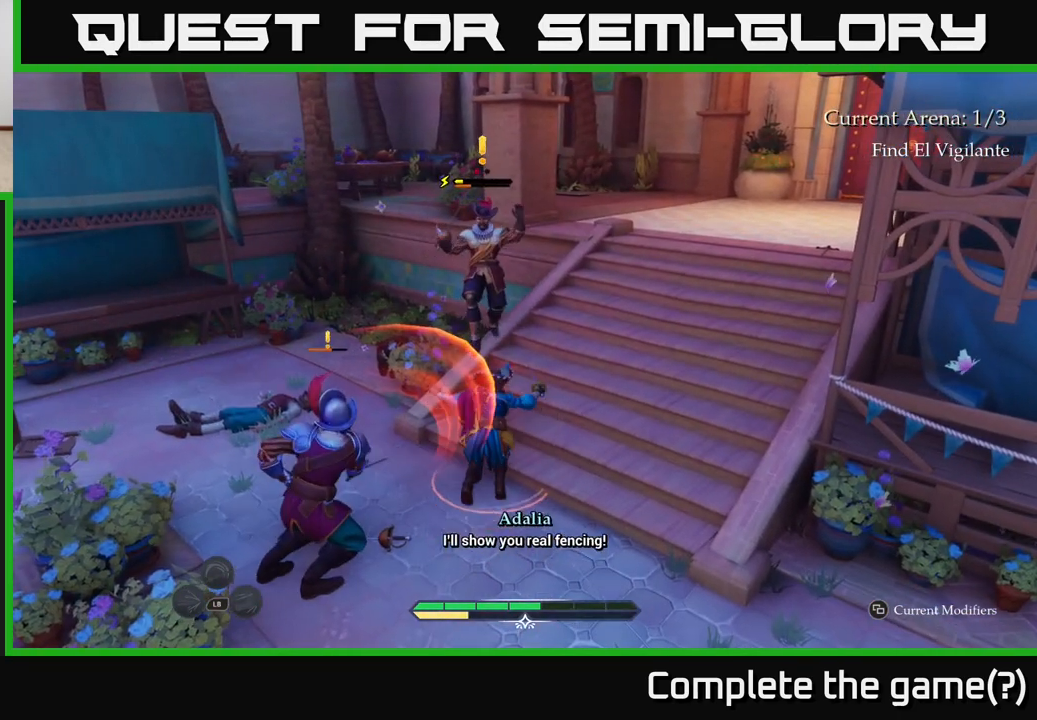
{"buttons": [], "left_stick": "center", "right_stick": "center", "events": [[317, "R2", "down"], [383, "R2", "up"], [450, "left_stick", "center"]]}
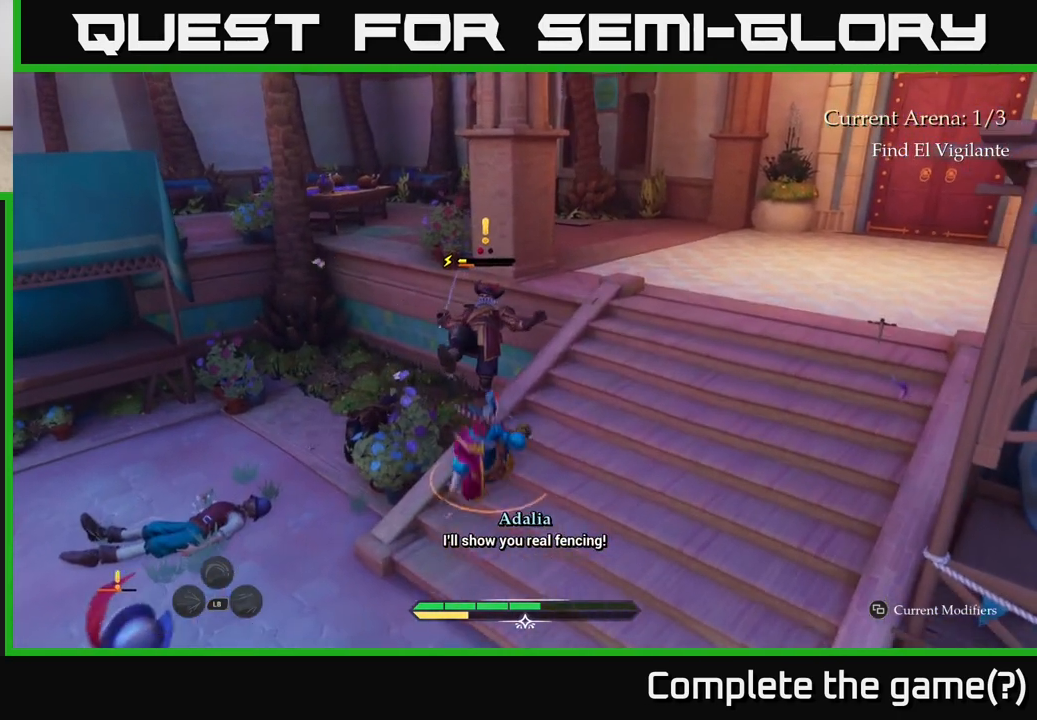
{"buttons": [], "left_stick": "up", "right_stick": "center", "events": [[267, "left_stick", "up"]]}
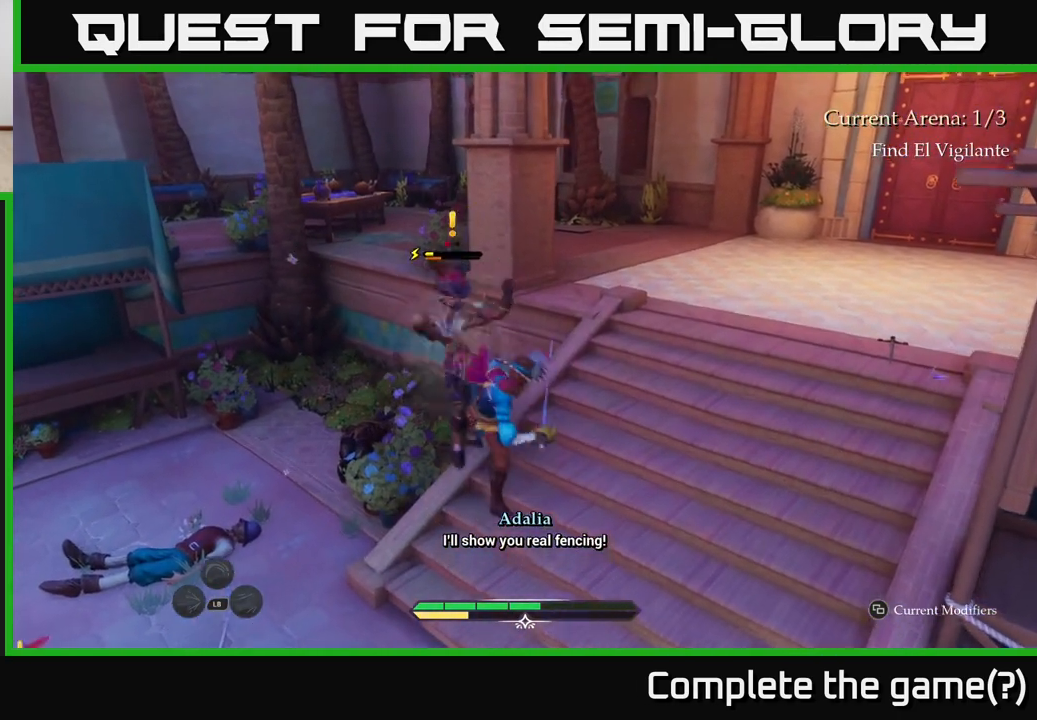
{"buttons": ["X"], "left_stick": "up-left", "right_stick": "center", "events": [[117, "R2", "down"], [167, "R2", "up"], [233, "left_stick", "up-left"], [267, "X", "down"], [367, "X", "up"], [500, "X", "down"]]}
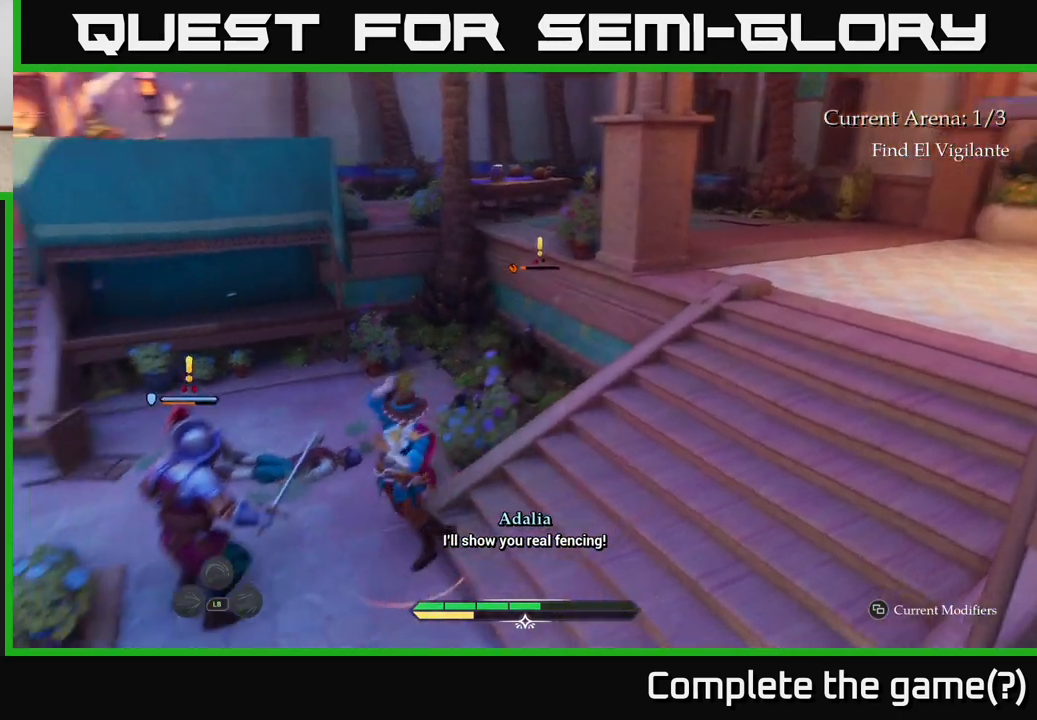
{"buttons": [], "left_stick": "up-right", "right_stick": "center", "events": [[67, "X", "up"], [133, "left_stick", "up"], [233, "X", "down"], [317, "X", "up"], [467, "left_stick", "up-right"]]}
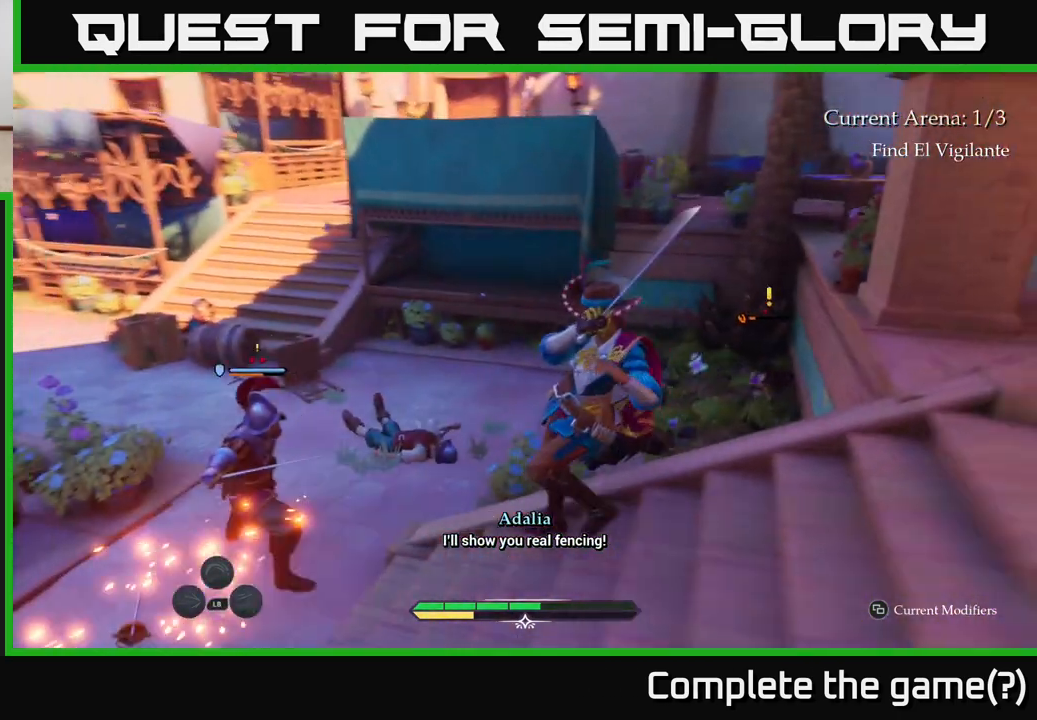
{"buttons": [], "left_stick": "up-right", "right_stick": "center", "events": [[300, "left_stick", "center"], [417, "left_stick", "right"], [467, "left_stick", "up-right"]]}
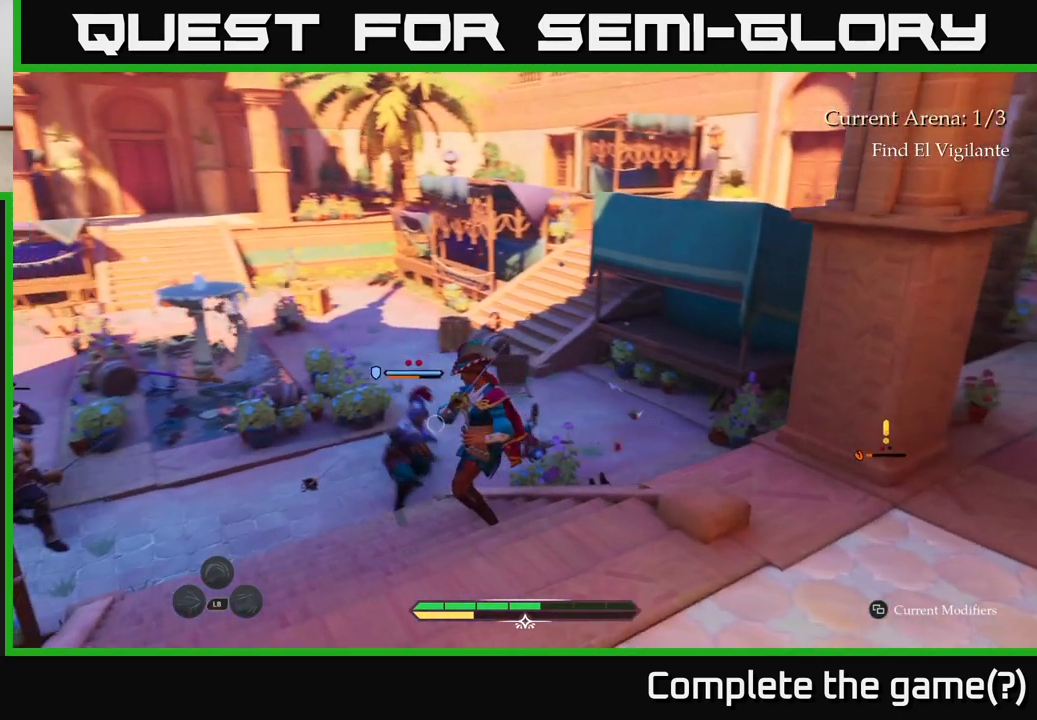
{"buttons": [], "left_stick": "right", "right_stick": "center", "events": [[17, "B", "down"], [83, "B", "up"], [317, "B", "down"], [417, "B", "up"], [417, "left_stick", "right"]]}
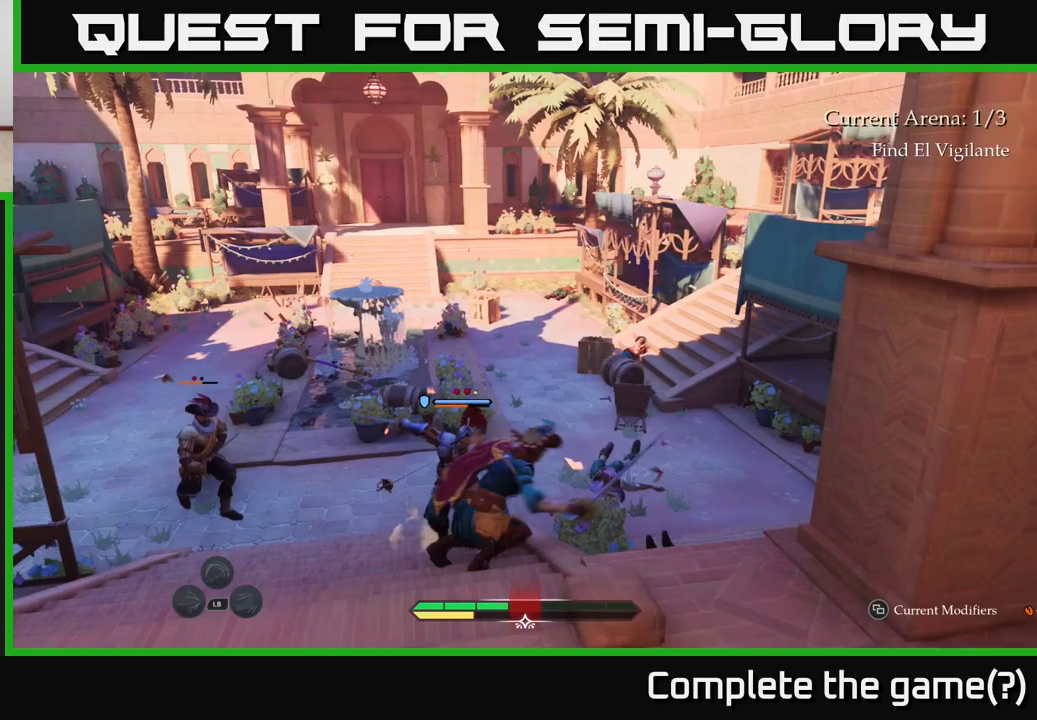
{"buttons": [], "left_stick": "right", "right_stick": "down-right", "events": [[17, "B", "down"], [83, "B", "up"], [150, "B", "down"], [217, "B", "up"], [433, "right_stick", "down-right"]]}
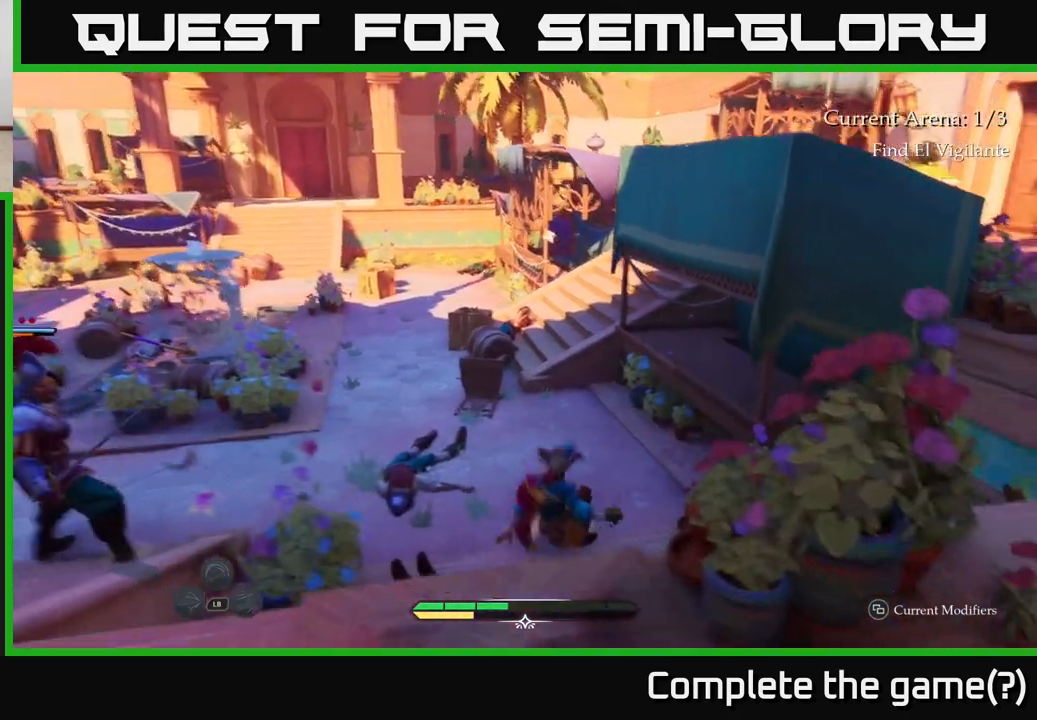
{"buttons": [], "left_stick": "down-right", "right_stick": "center", "events": [[17, "right_stick", "center"], [83, "X", "down"], [83, "left_stick", "down-right"], [167, "X", "up"], [350, "X", "down"], [417, "X", "up"]]}
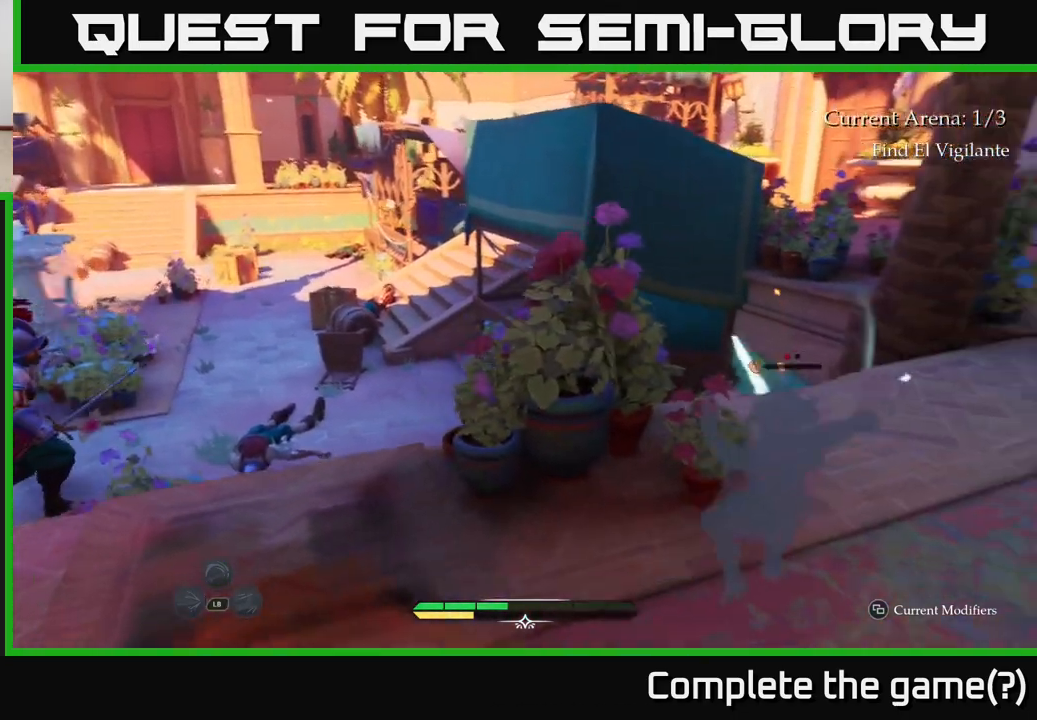
{"buttons": ["X"], "left_stick": "up-right", "right_stick": "center", "events": [[17, "X", "down"], [100, "X", "up"], [200, "X", "down"], [200, "left_stick", "right"], [317, "X", "up"], [350, "left_stick", "up-right"], [500, "X", "down"]]}
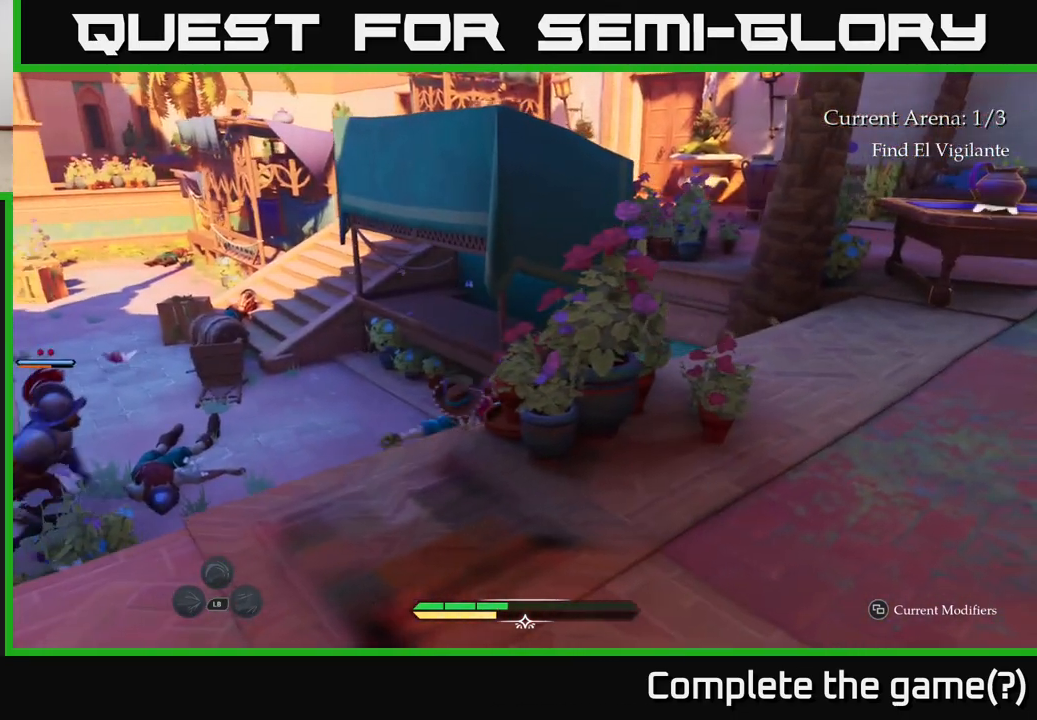
{"buttons": ["B", "L2"], "left_stick": "up-left", "right_stick": "center", "events": [[50, "X", "up"], [117, "left_stick", "center"], [250, "left_stick", "left"], [317, "B", "down"], [317, "L2", "down"], [317, "left_stick", "up-left"], [383, "B", "up"], [500, "B", "down"]]}
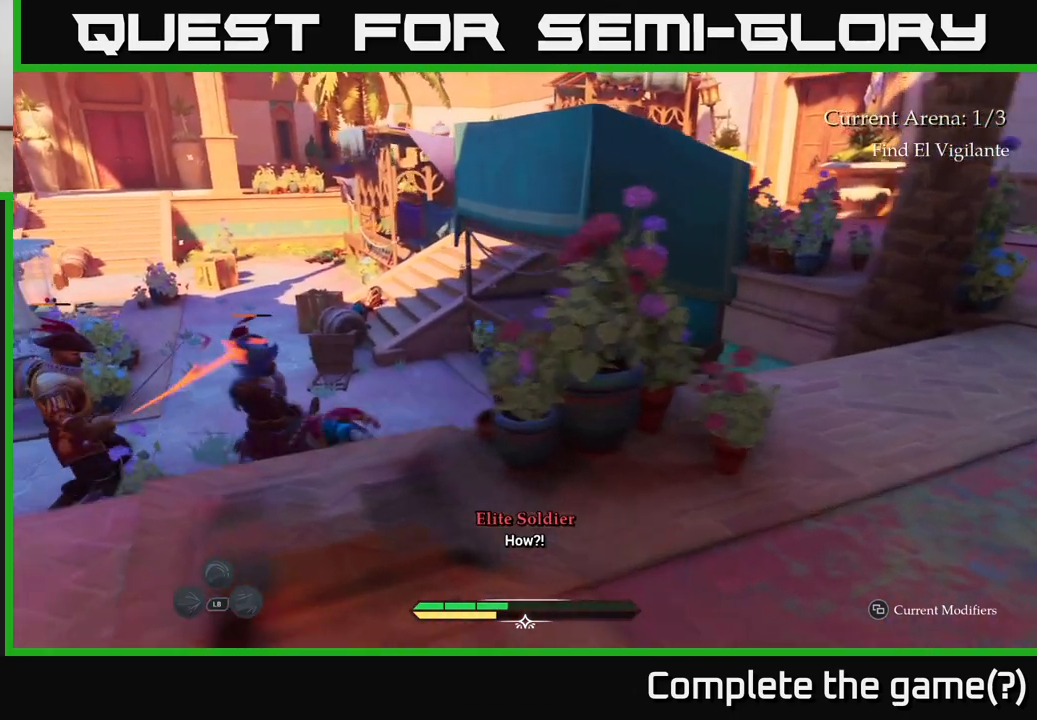
{"buttons": ["L2"], "left_stick": "up-left", "right_stick": "up-left", "events": [[33, "B", "up"], [100, "B", "down"], [183, "B", "up"], [433, "right_stick", "down-left"], [483, "right_stick", "up-left"]]}
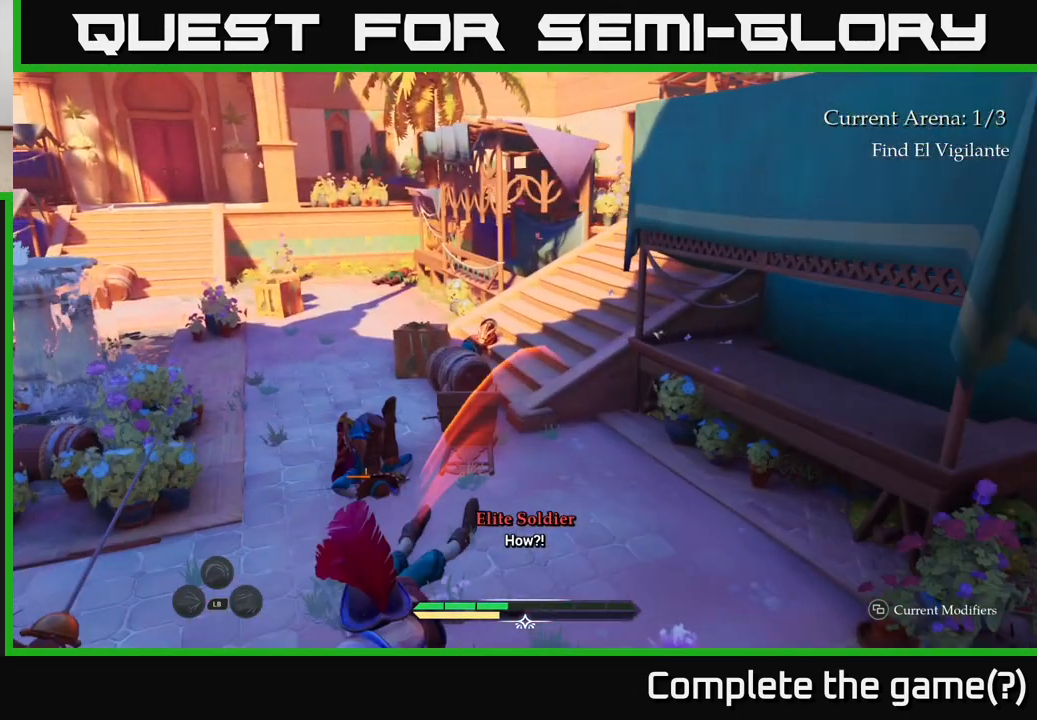
{"buttons": ["L2"], "left_stick": "up-left", "right_stick": "right", "events": [[33, "L2", "up"], [117, "right_stick", "center"], [233, "L2", "down"], [400, "right_stick", "right"]]}
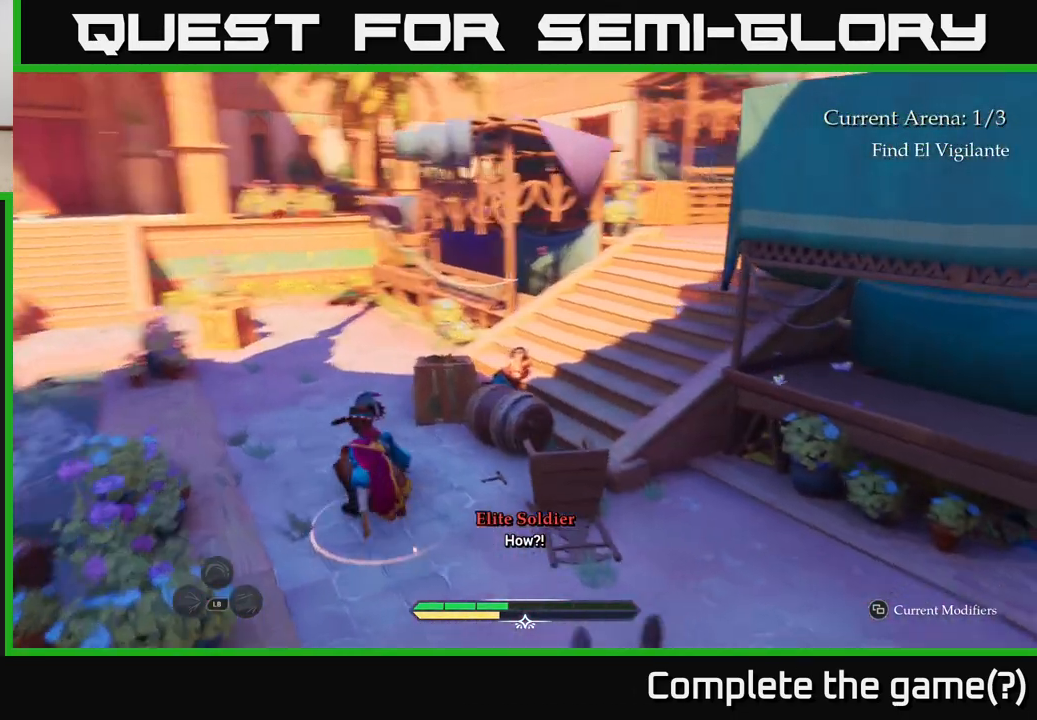
{"buttons": ["L2"], "left_stick": "left", "right_stick": "right", "events": [[17, "right_stick", "down-right"], [150, "left_stick", "left"], [417, "right_stick", "right"]]}
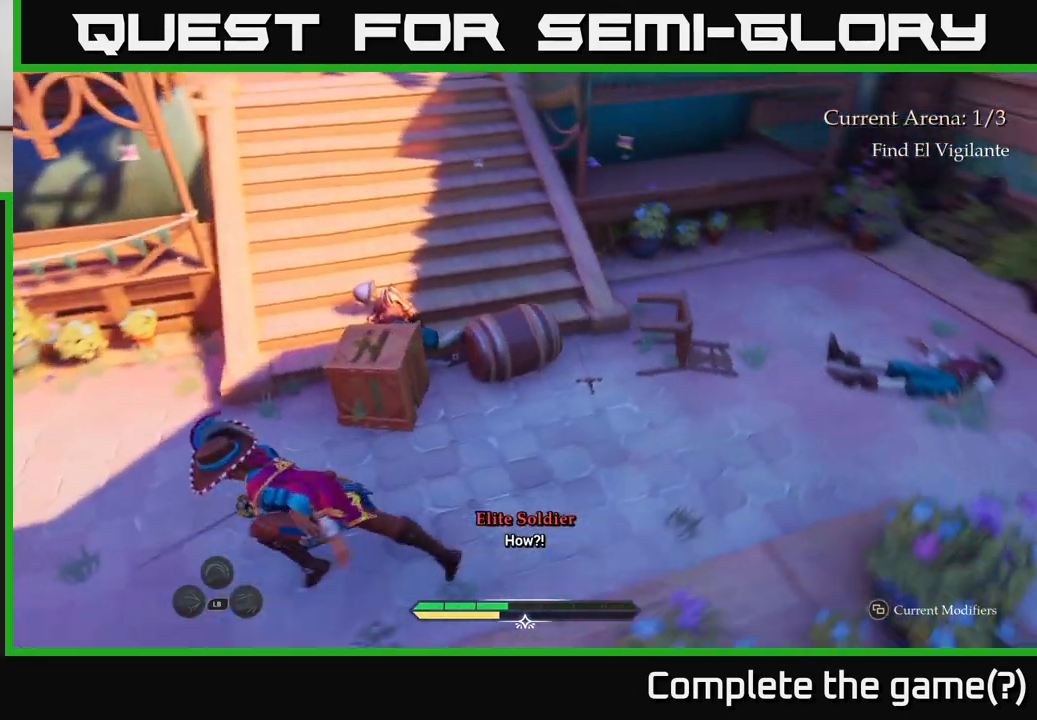
{"buttons": ["L2"], "left_stick": "up-left", "right_stick": "right", "events": [[17, "left_stick", "up-left"]]}
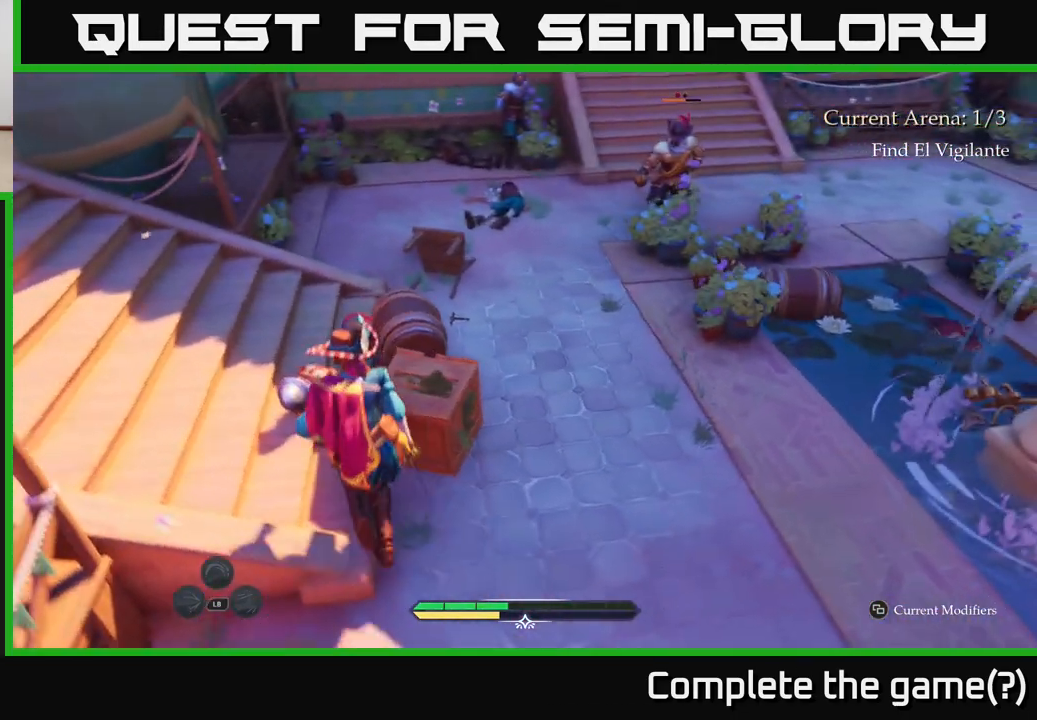
{"buttons": [], "left_stick": "up", "right_stick": "center", "events": [[67, "R2", "down"], [133, "L2", "up"], [133, "R2", "up"], [133, "right_stick", "center"], [150, "left_stick", "center"], [450, "left_stick", "up"]]}
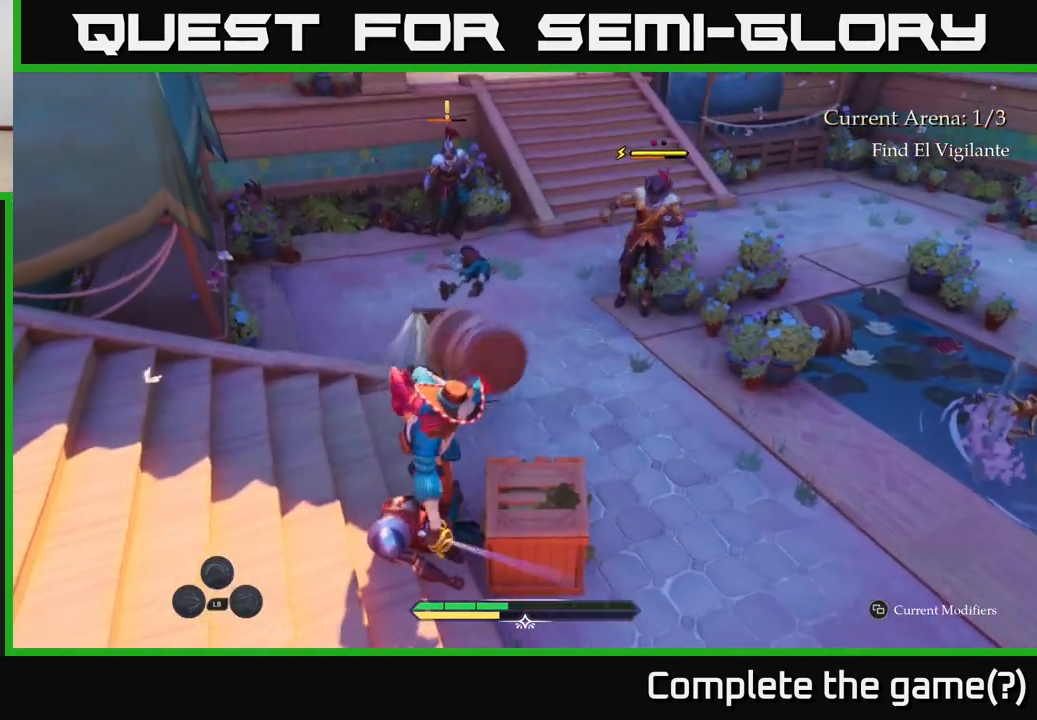
{"buttons": [], "left_stick": "down", "right_stick": "right", "events": [[100, "right_stick", "down-right"], [133, "left_stick", "up-left"], [183, "right_stick", "right"], [283, "left_stick", "center"], [350, "left_stick", "down"]]}
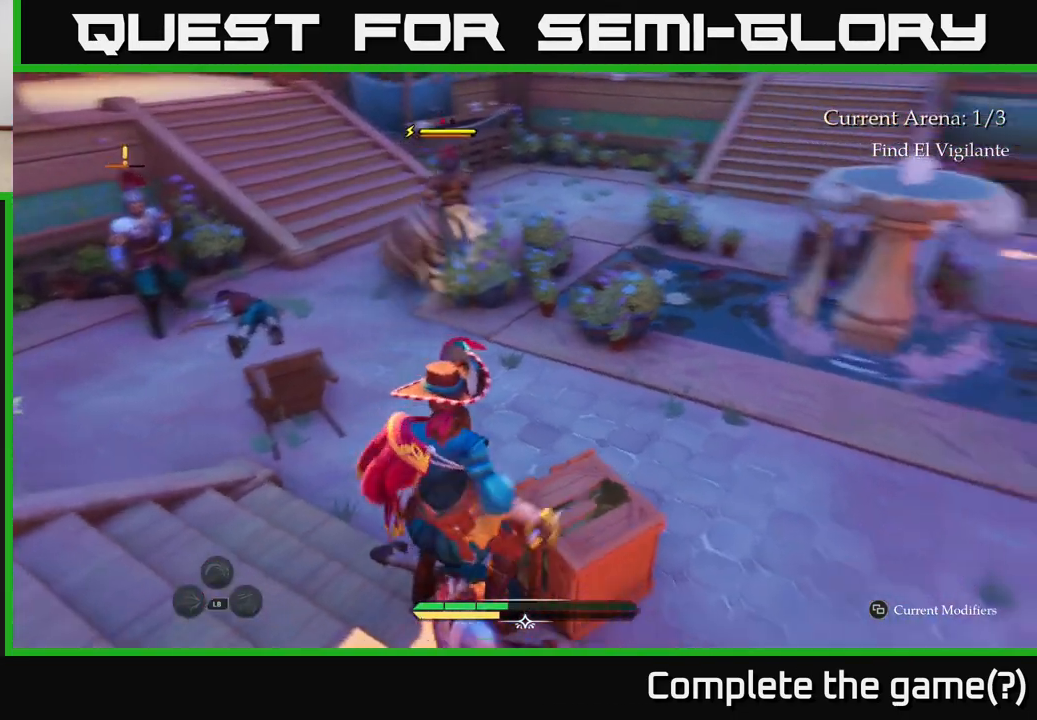
{"buttons": [], "left_stick": "up", "right_stick": "center", "events": [[17, "left_stick", "down-right"], [17, "right_stick", "center"], [267, "left_stick", "up-right"], [300, "R2", "down"], [333, "left_stick", "up"], [383, "R2", "up"]]}
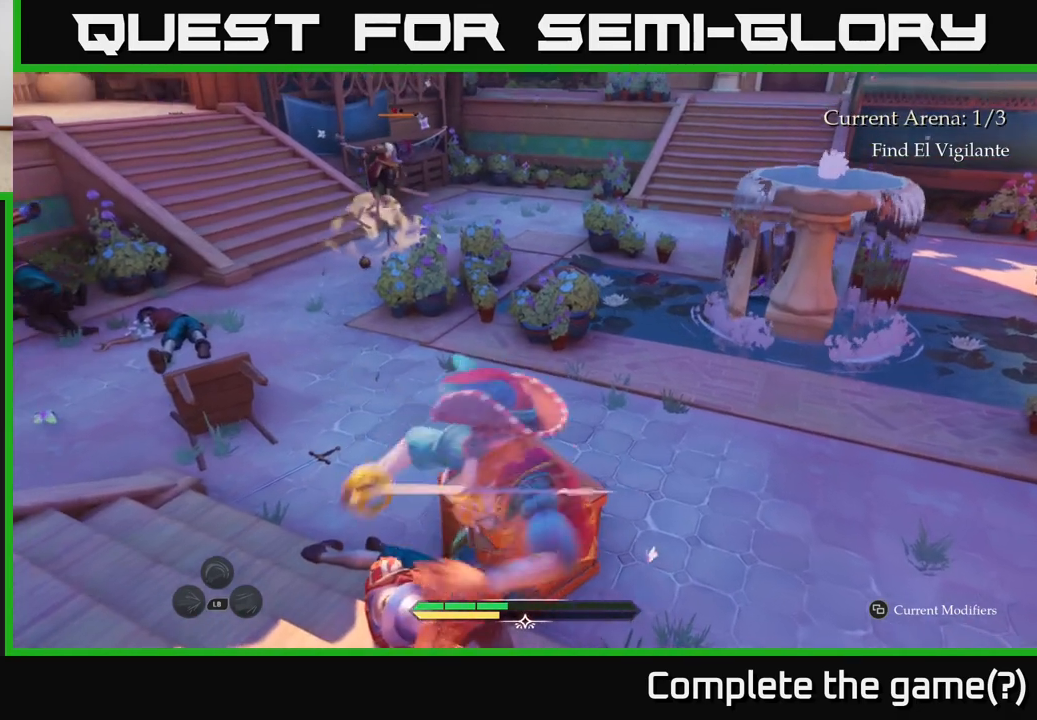
{"buttons": ["L2"], "left_stick": "up", "right_stick": "center", "events": [[67, "left_stick", "center"], [217, "left_stick", "up"], [267, "L2", "down"]]}
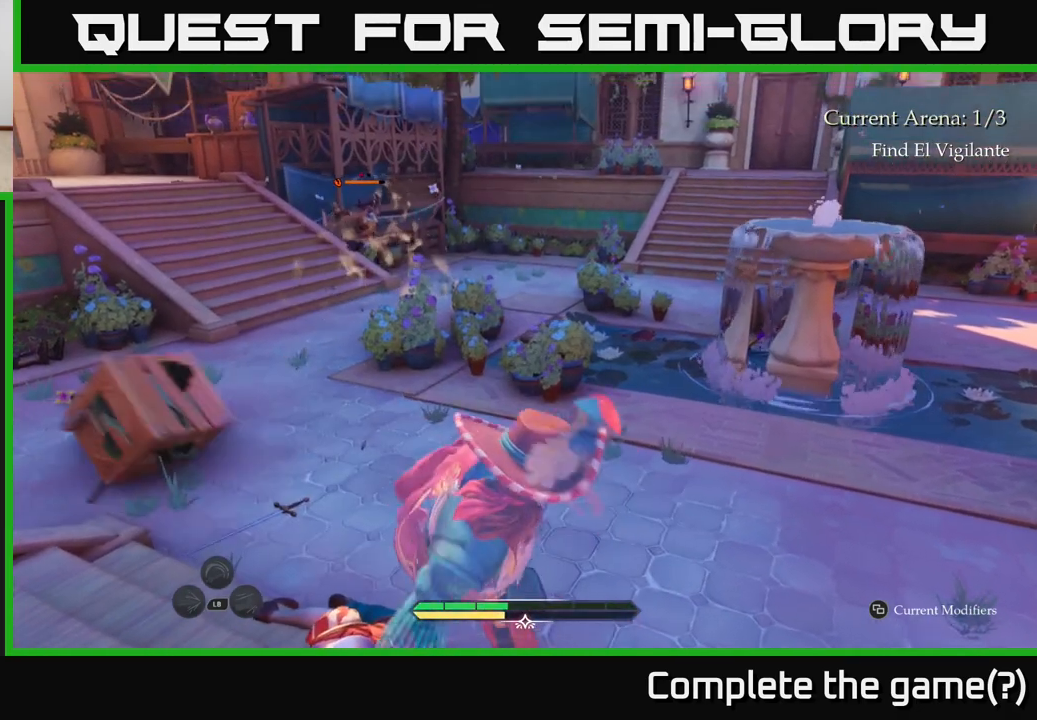
{"buttons": ["L2"], "left_stick": "up", "right_stick": "center", "events": [[117, "left_stick", "up-left"], [267, "right_stick", "left"], [350, "left_stick", "up"], [433, "right_stick", "center"]]}
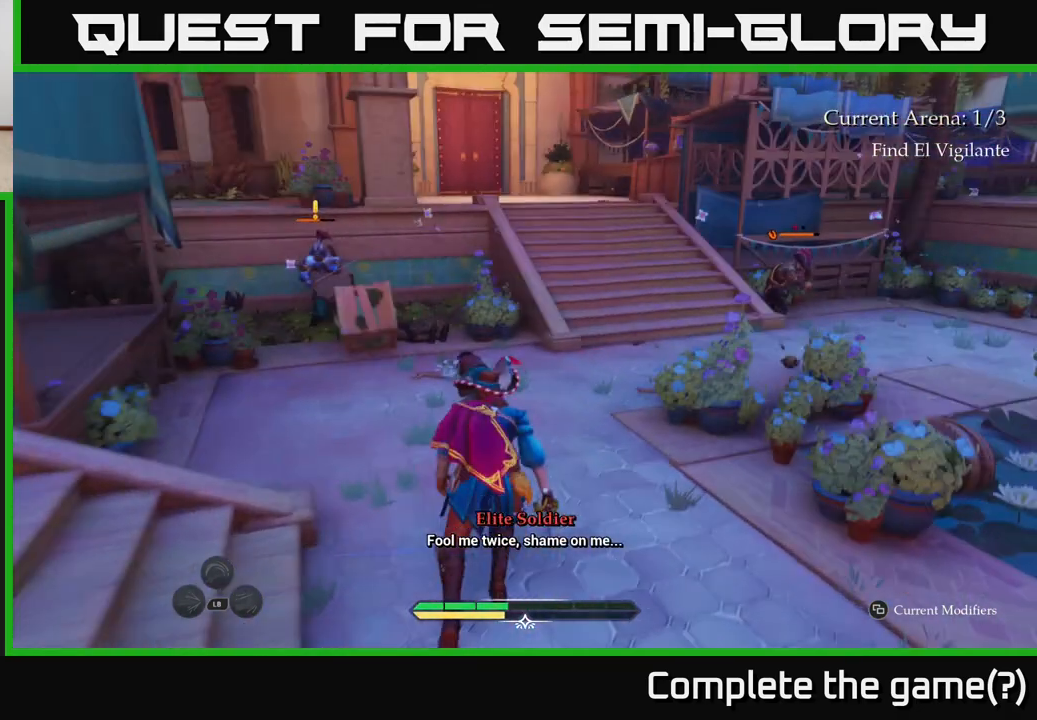
{"buttons": ["L2"], "left_stick": "up-left", "right_stick": "center", "events": [[250, "left_stick", "up-left"]]}
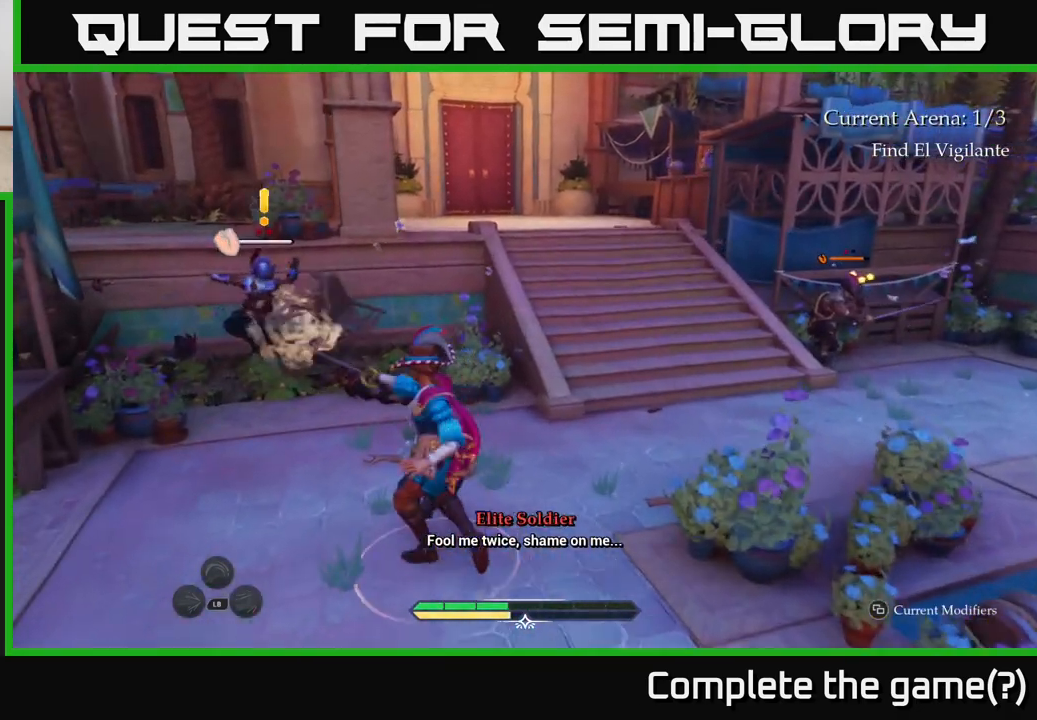
{"buttons": ["L2"], "left_stick": "up-left", "right_stick": "center", "events": [[233, "X", "down"], [300, "X", "up"]]}
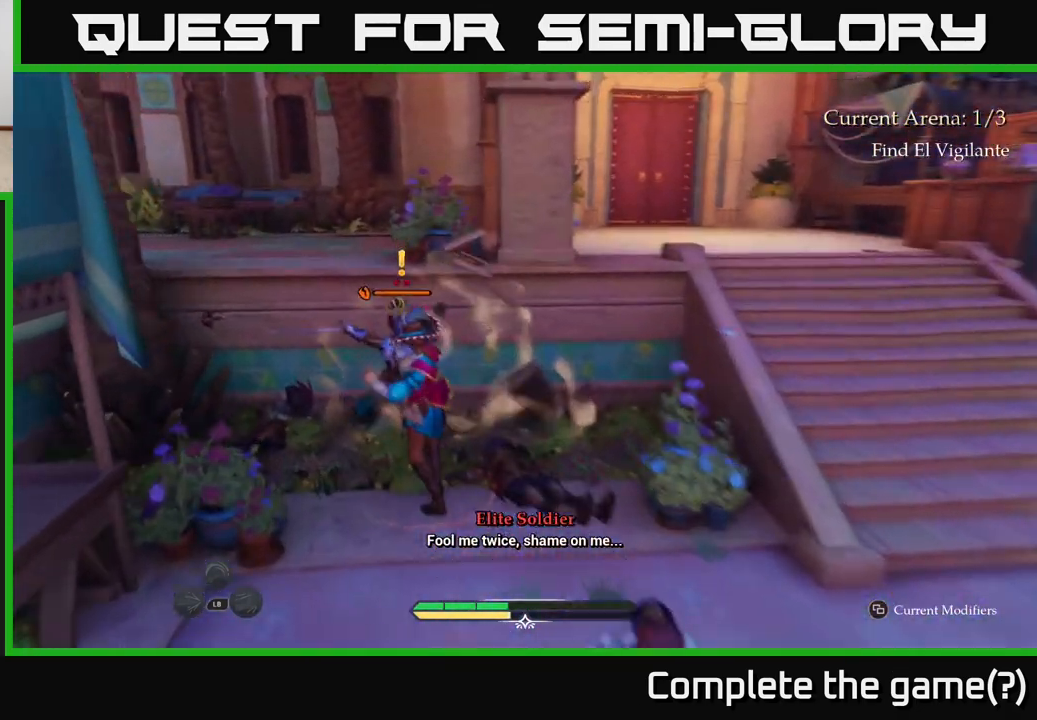
{"buttons": ["X"], "left_stick": "center", "right_stick": "center", "events": [[17, "L2", "up"], [83, "X", "down"], [117, "left_stick", "center"], [167, "X", "up"], [267, "X", "down"], [350, "X", "up"], [467, "X", "down"]]}
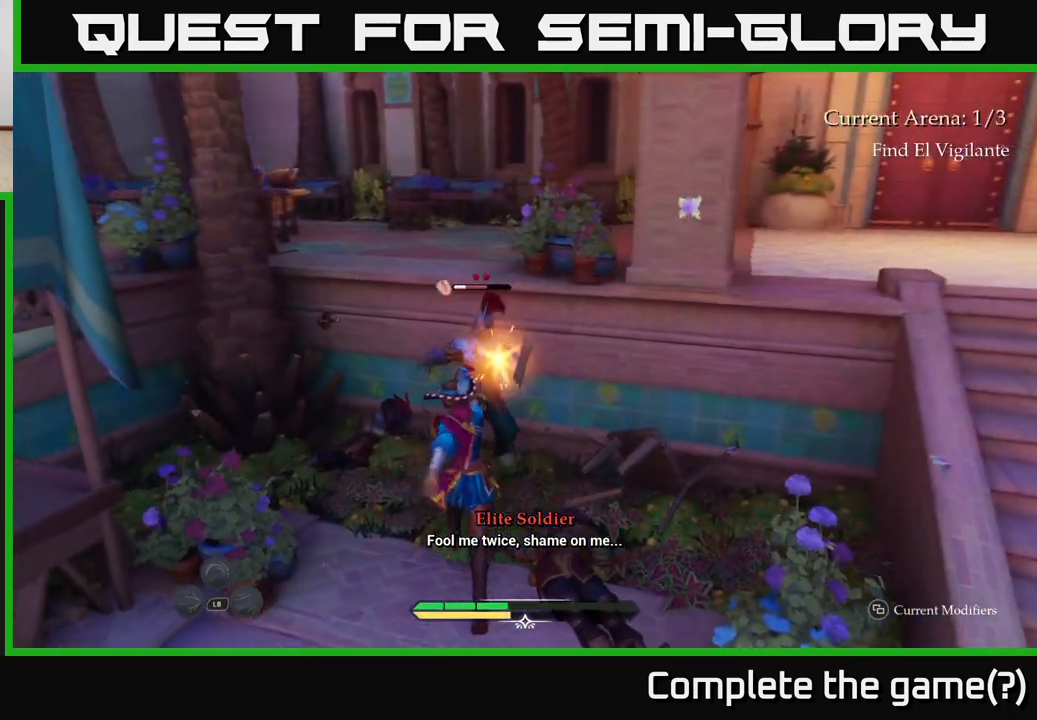
{"buttons": [], "left_stick": "center", "right_stick": "center", "events": [[33, "X", "up"], [150, "X", "down"], [250, "X", "up"]]}
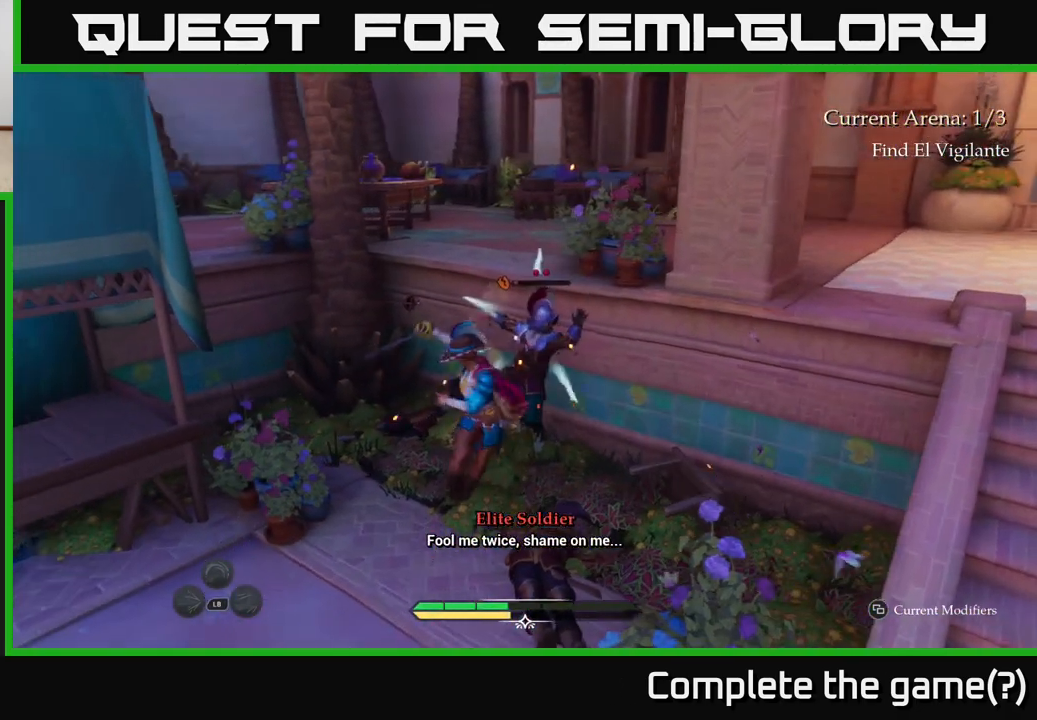
{"buttons": [], "left_stick": "center", "right_stick": "center", "events": []}